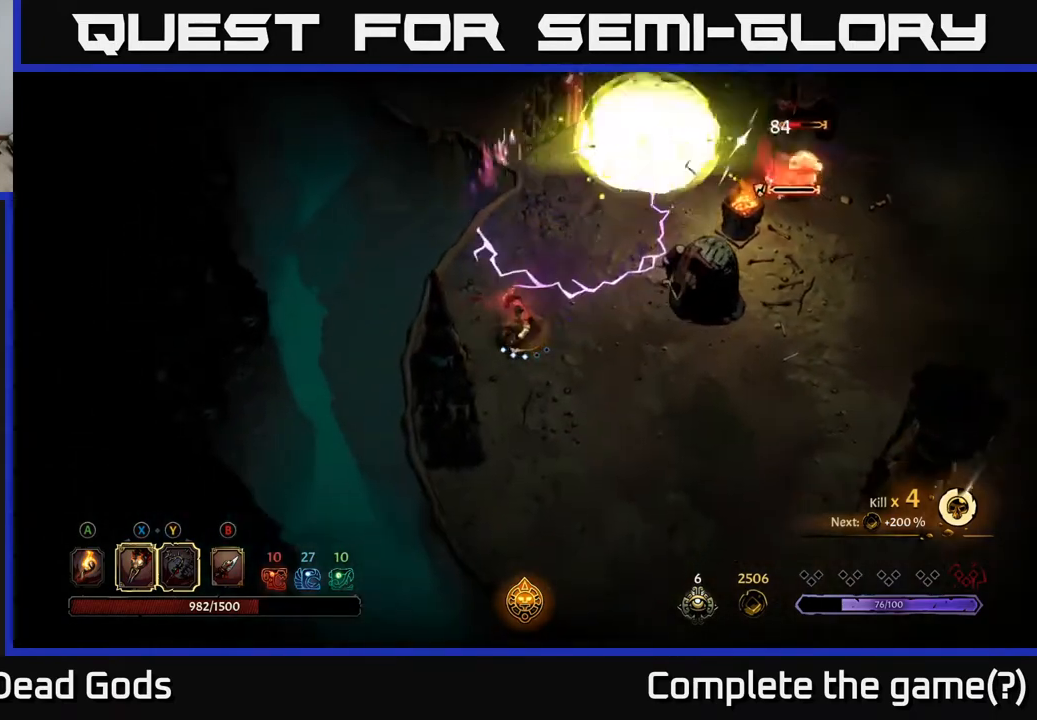
Gameplay with a controller (Xbox layout); each line is a JSON object with the inputs held at the frame after it. "events" lists button and stick changes between this image and that frame as [ms after this image, input, new state], when the widget could be followed in between.
{"buttons": [], "left_stick": "right", "right_stick": "center", "events": [[183, "left_stick", "down-right"], [467, "left_stick", "right"]]}
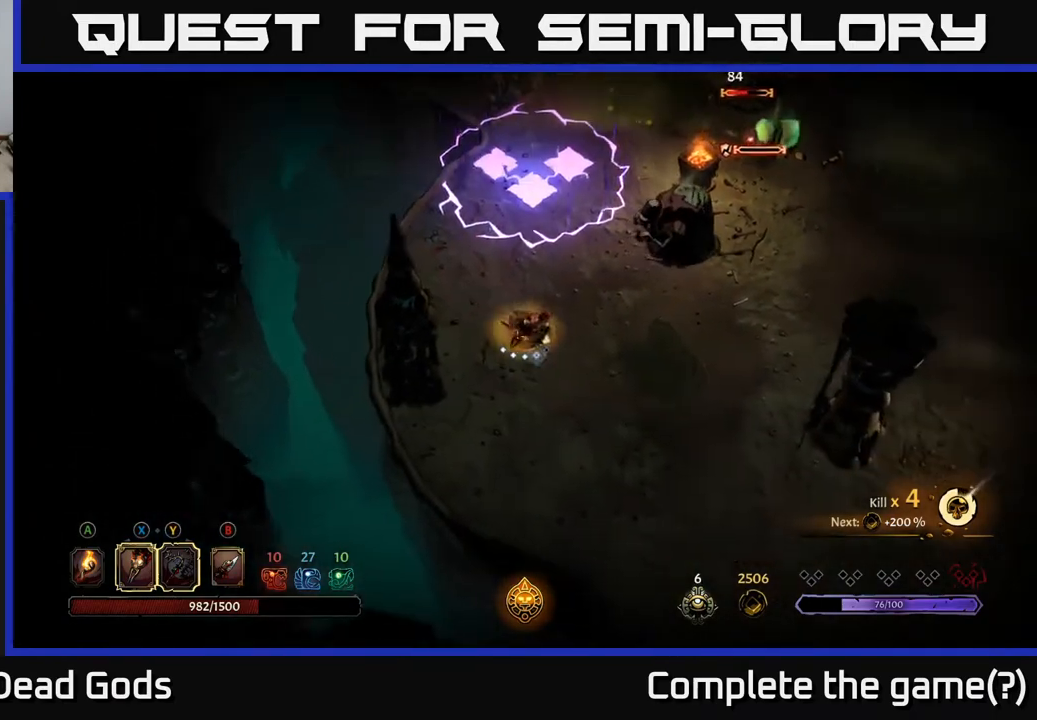
{"buttons": ["X"], "left_stick": "up-right", "right_stick": "center", "events": [[333, "left_stick", "up-right"], [450, "X", "down"]]}
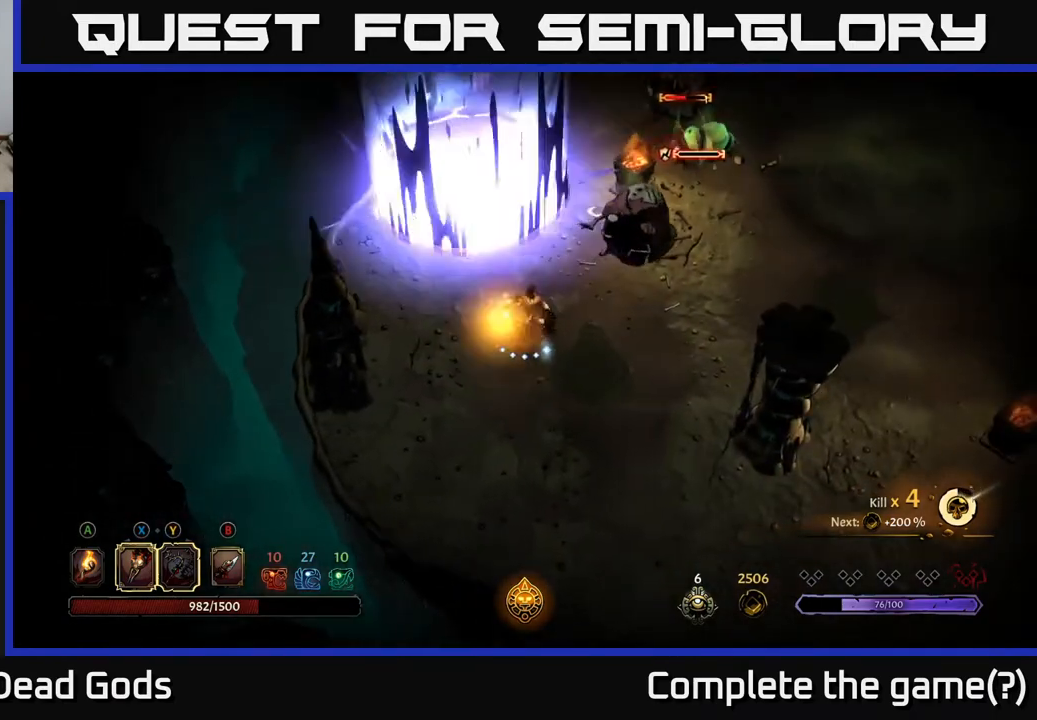
{"buttons": ["X"], "left_stick": "up-right", "right_stick": "center", "events": [[67, "X", "up"], [233, "X", "down"], [350, "X", "up"], [450, "X", "down"]]}
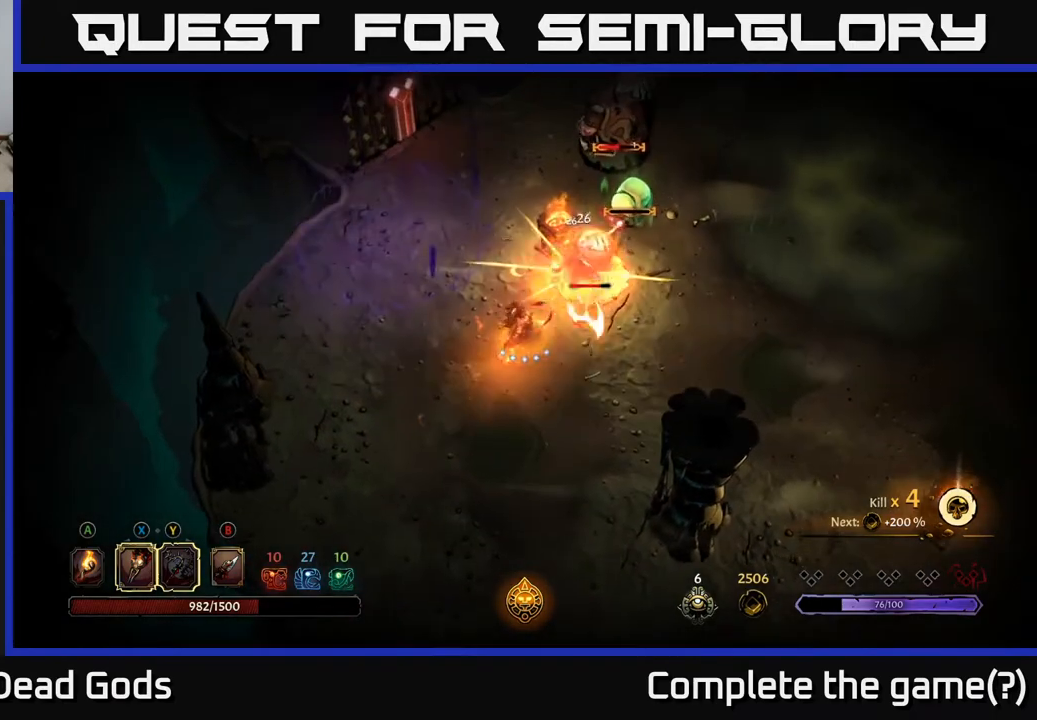
{"buttons": [], "left_stick": "up-right", "right_stick": "center", "events": [[50, "X", "up"], [167, "X", "down"], [283, "X", "up"], [383, "X", "down"], [500, "X", "up"]]}
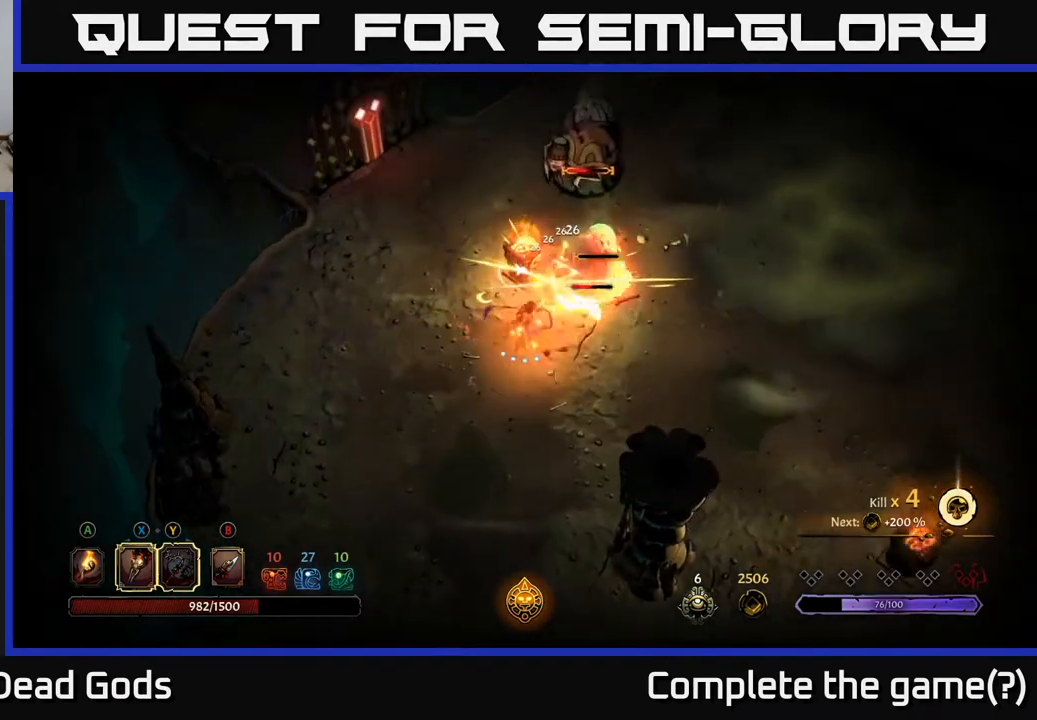
{"buttons": [], "left_stick": "up-right", "right_stick": "center", "events": [[83, "X", "down"], [200, "X", "up"]]}
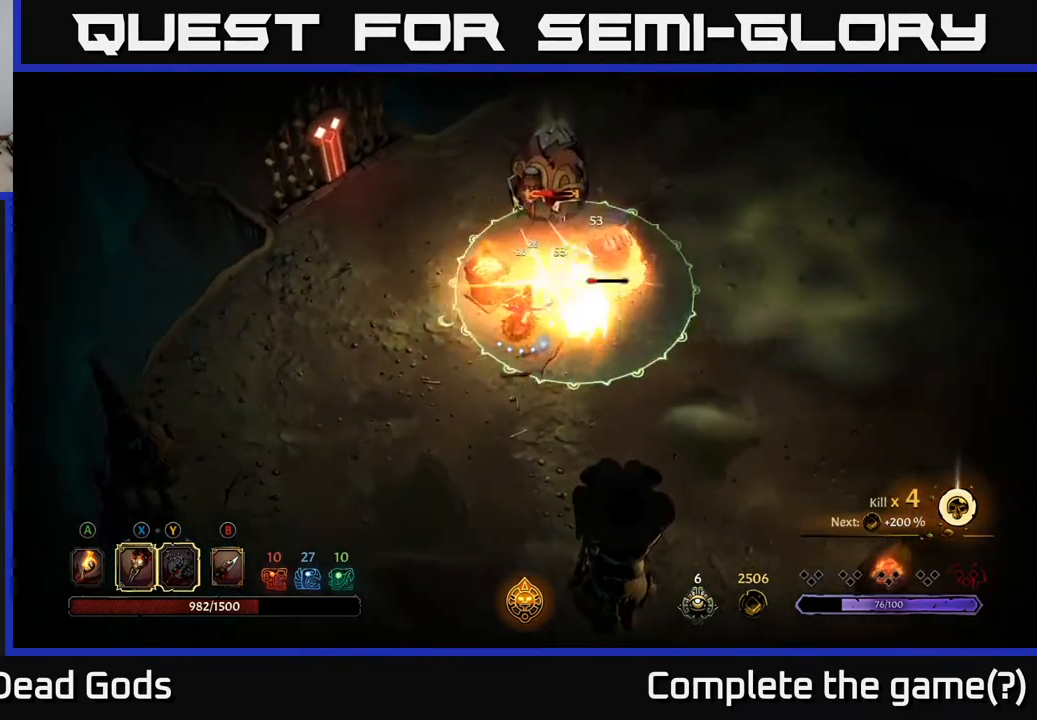
{"buttons": [], "left_stick": "down-right", "right_stick": "center", "events": [[33, "left_stick", "center"], [133, "left_stick", "down"], [367, "R2", "down"], [483, "R2", "up"], [483, "left_stick", "down-right"]]}
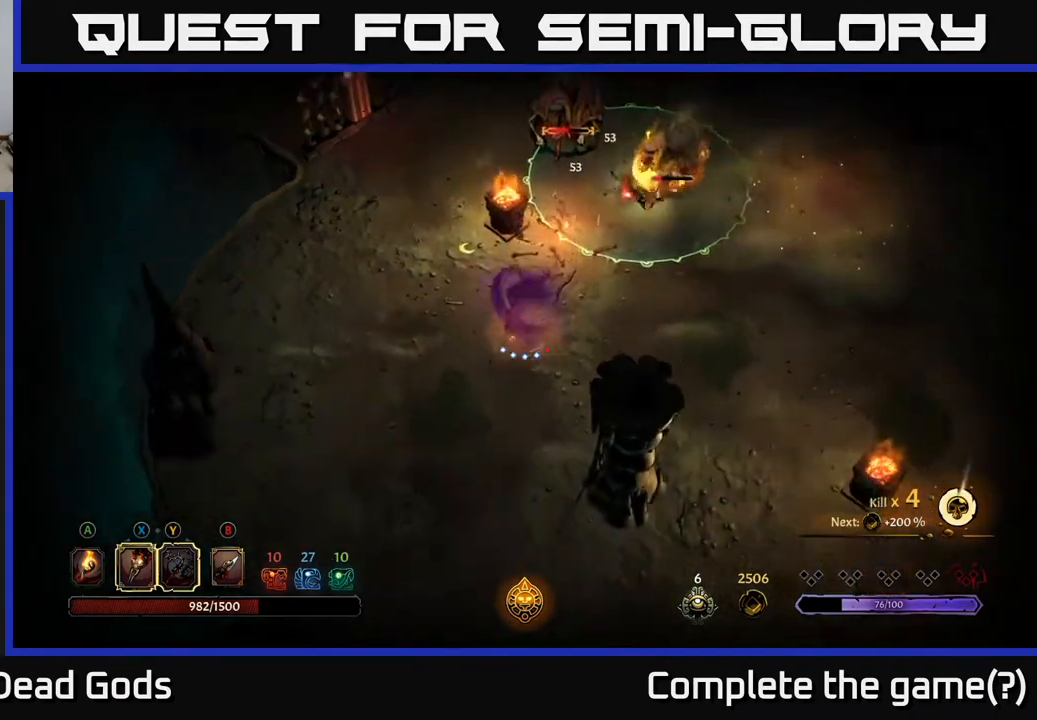
{"buttons": [], "left_stick": "up-right", "right_stick": "center", "events": [[100, "left_stick", "right"], [267, "left_stick", "up-right"]]}
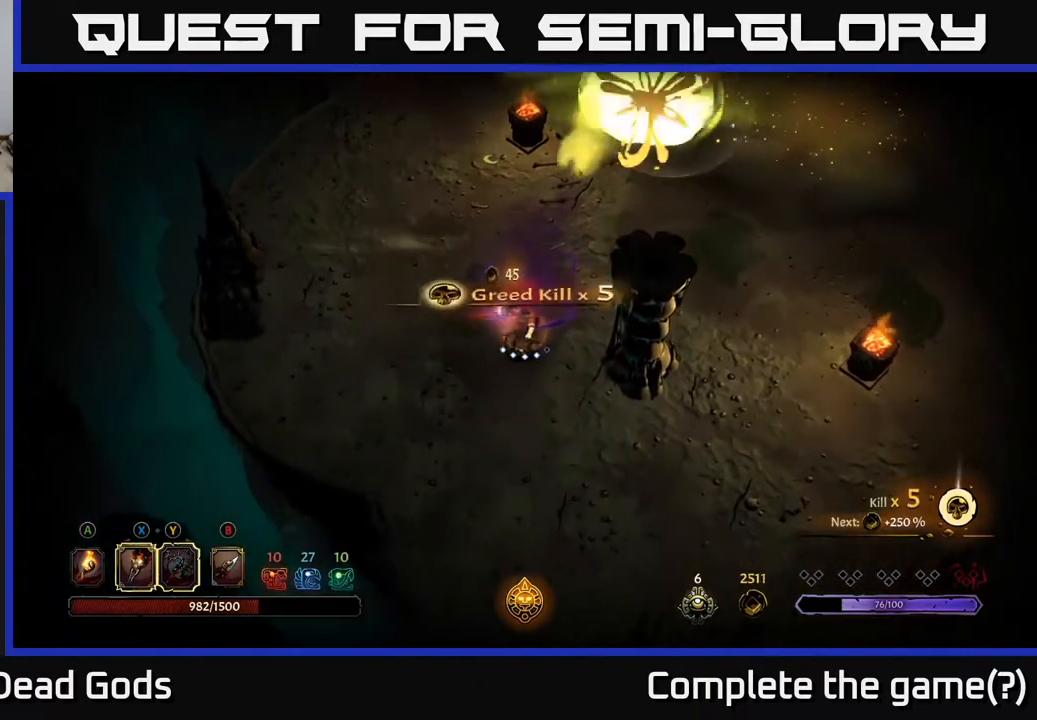
{"buttons": [], "left_stick": "up-right", "right_stick": "center", "events": []}
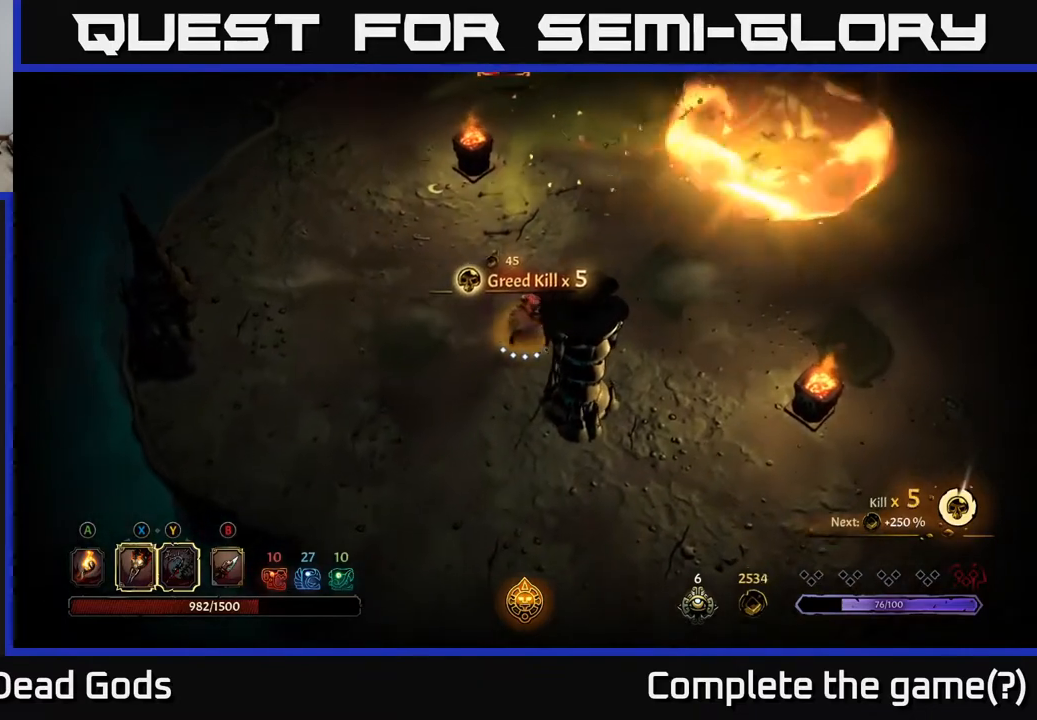
{"buttons": [], "left_stick": "up", "right_stick": "center", "events": [[417, "left_stick", "up"]]}
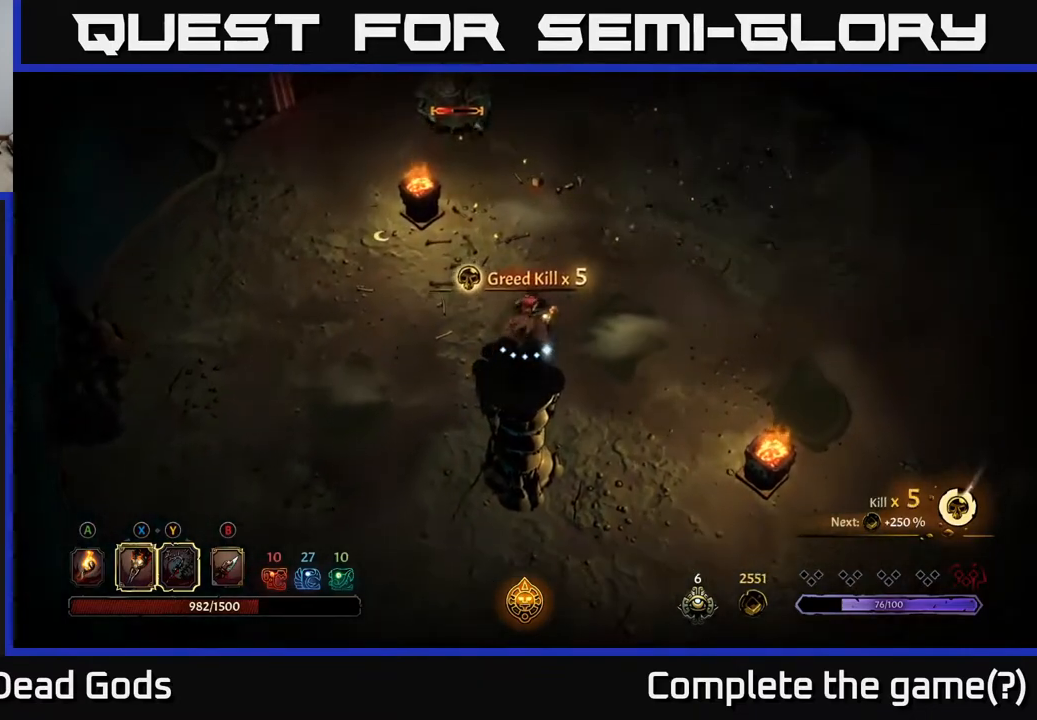
{"buttons": ["Y"], "left_stick": "up", "right_stick": "center", "events": [[417, "Y", "down"]]}
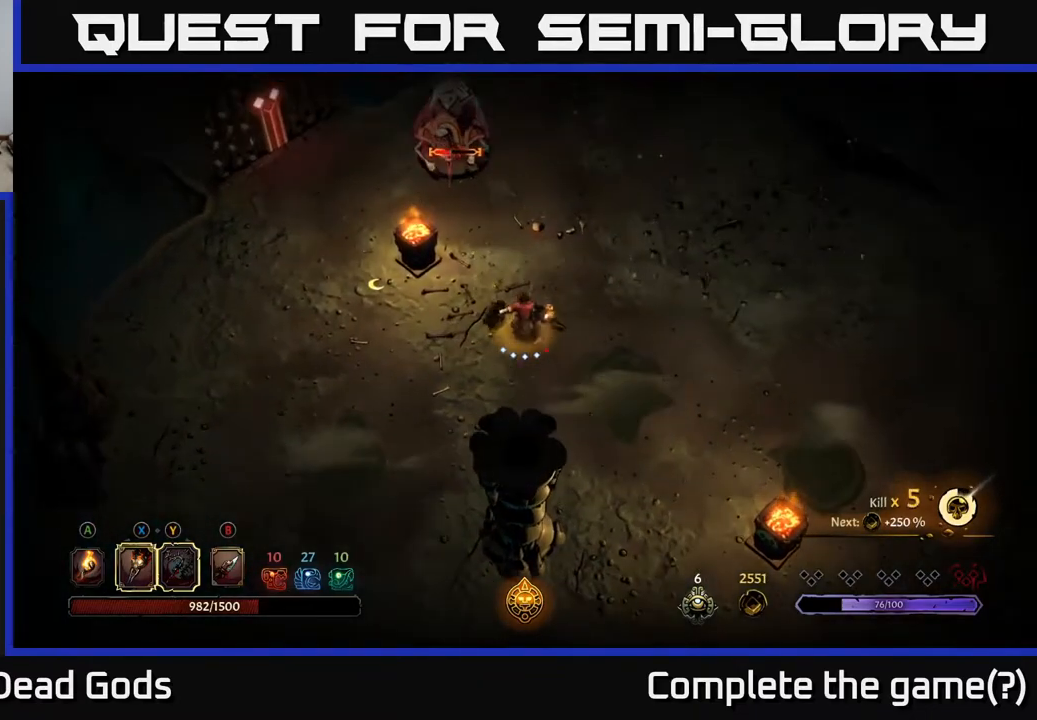
{"buttons": [], "left_stick": "up", "right_stick": "center", "events": [[233, "Y", "up"]]}
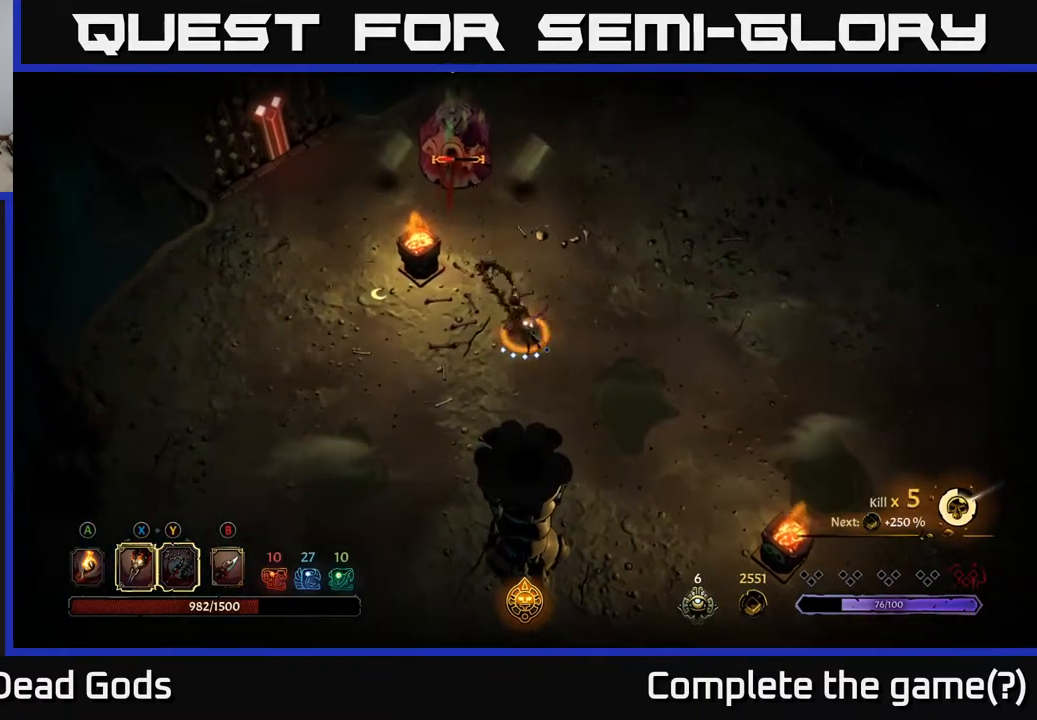
{"buttons": ["X"], "left_stick": "up", "right_stick": "center", "events": [[433, "X", "down"]]}
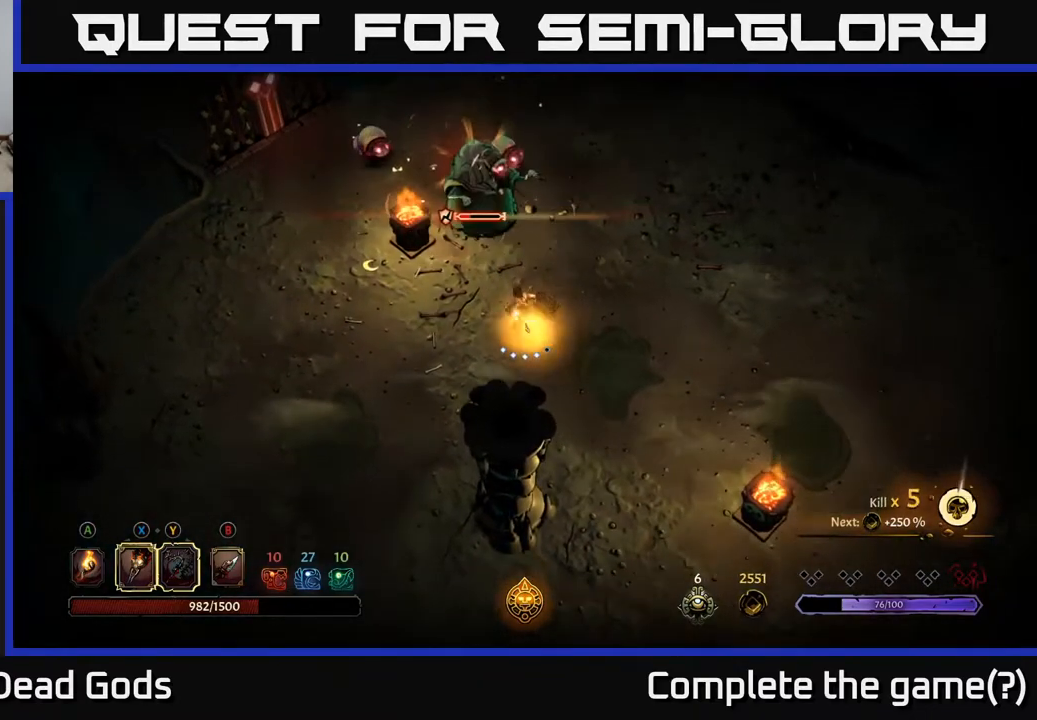
{"buttons": ["X"], "left_stick": "up", "right_stick": "center", "events": [[67, "X", "up"], [233, "X", "down"], [350, "X", "up"], [450, "X", "down"]]}
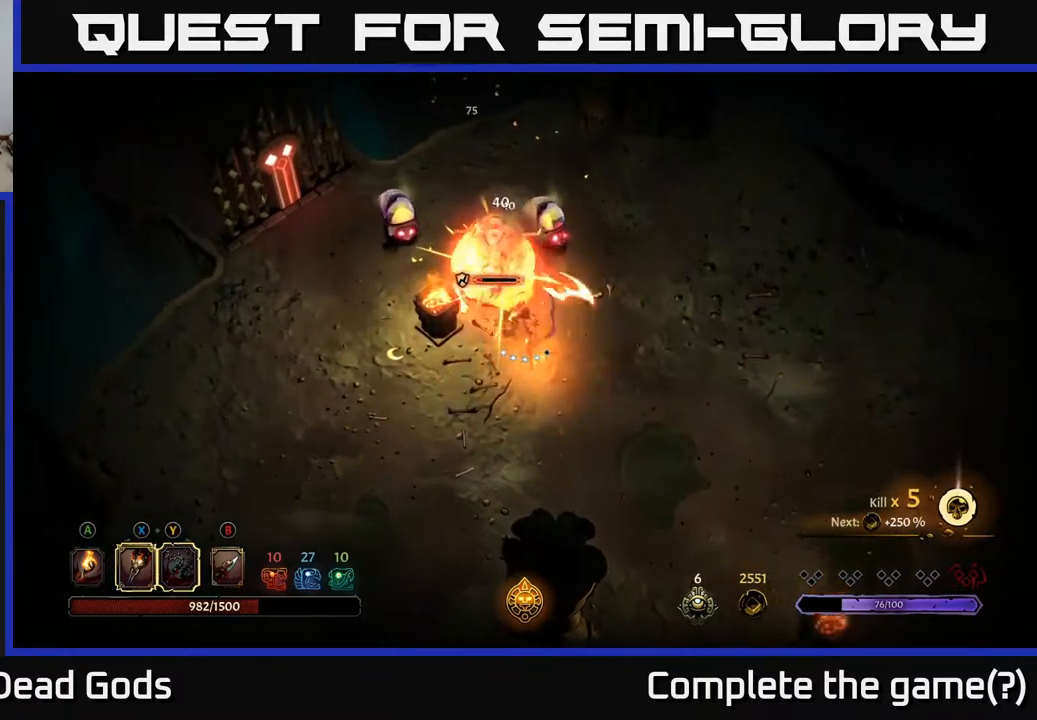
{"buttons": [], "left_stick": "up", "right_stick": "center", "events": [[50, "X", "up"], [167, "X", "down"], [283, "X", "up"], [383, "X", "down"], [467, "X", "up"]]}
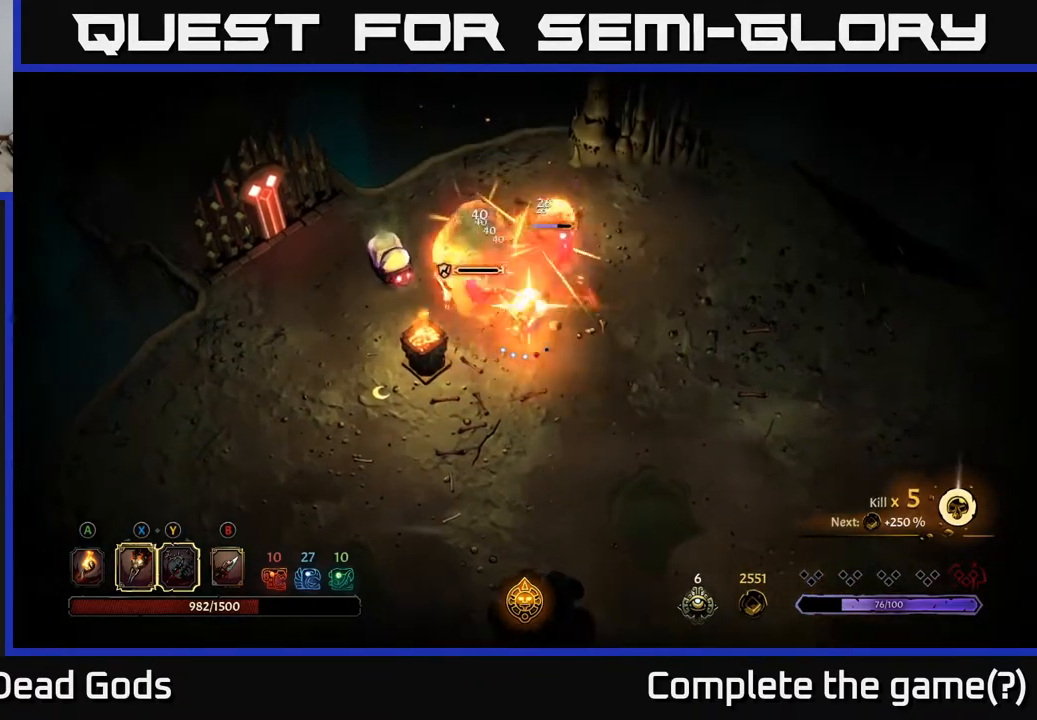
{"buttons": [], "left_stick": "up-right", "right_stick": "center", "events": [[67, "X", "down"], [167, "X", "up"], [250, "X", "down"], [367, "X", "up"], [500, "left_stick", "up-right"]]}
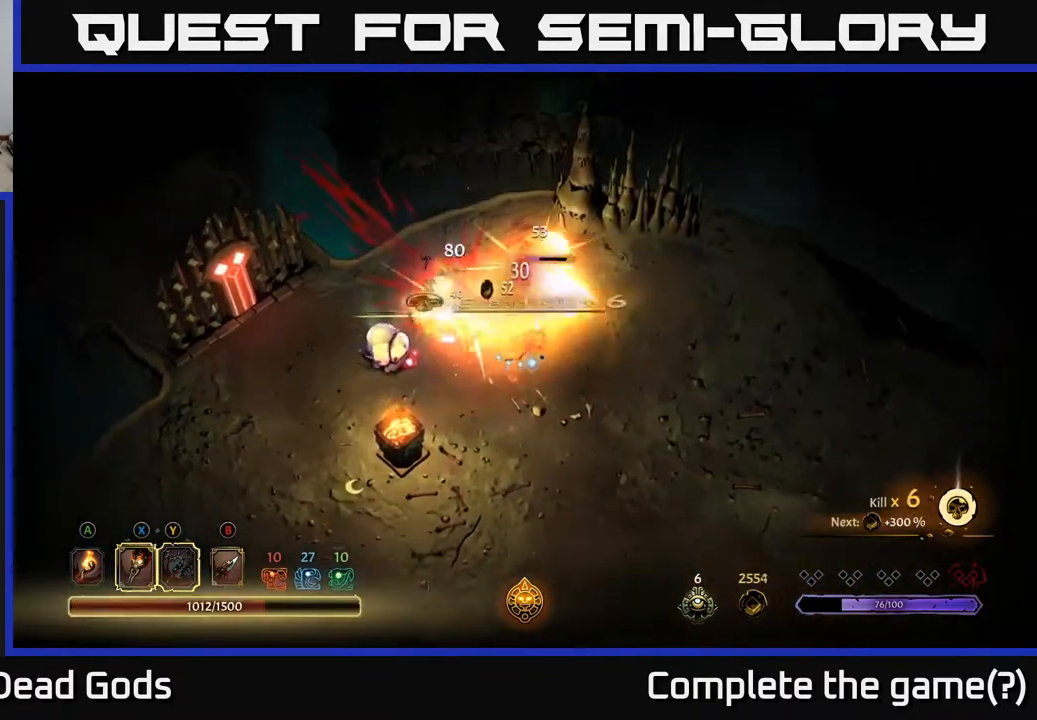
{"buttons": ["R2"], "left_stick": "down", "right_stick": "center", "events": [[150, "left_stick", "down"], [350, "R2", "down"]]}
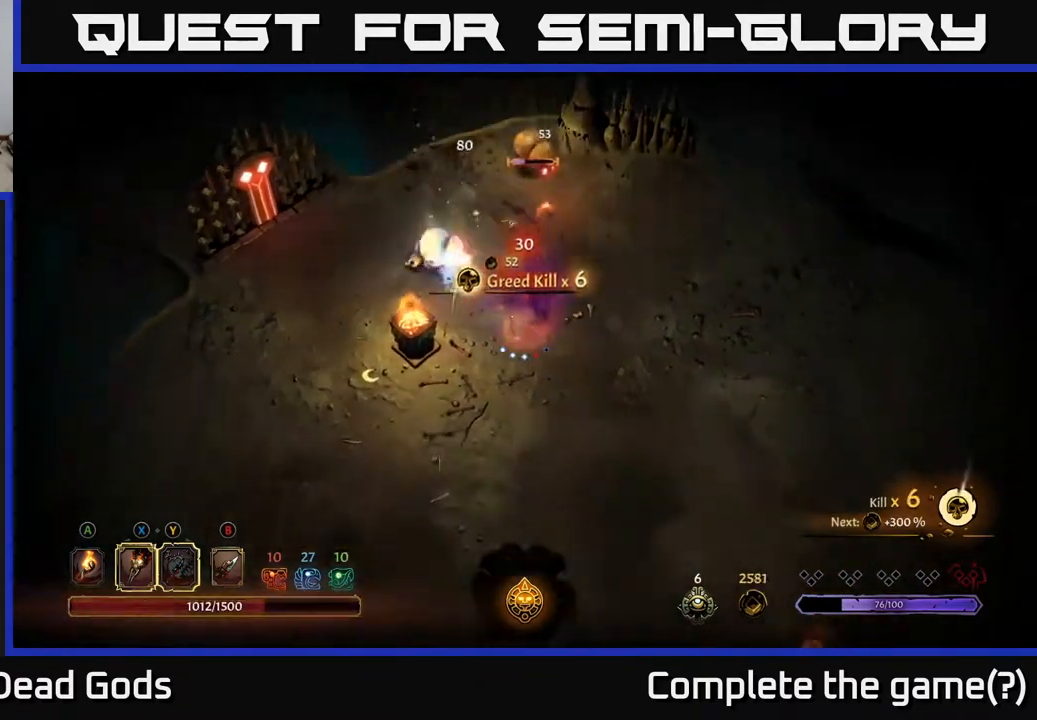
{"buttons": [], "left_stick": "down-left", "right_stick": "center", "events": [[17, "R2", "up"], [400, "left_stick", "down-left"]]}
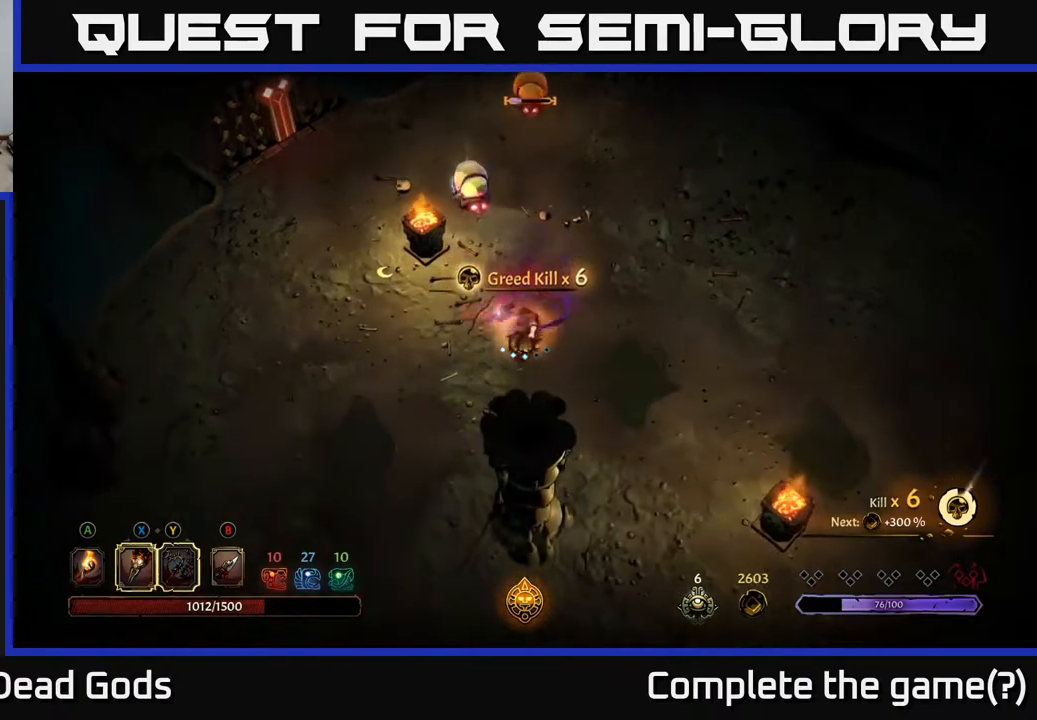
{"buttons": [], "left_stick": "up", "right_stick": "center", "events": [[33, "Y", "down"], [67, "left_stick", "up"], [100, "Y", "up"]]}
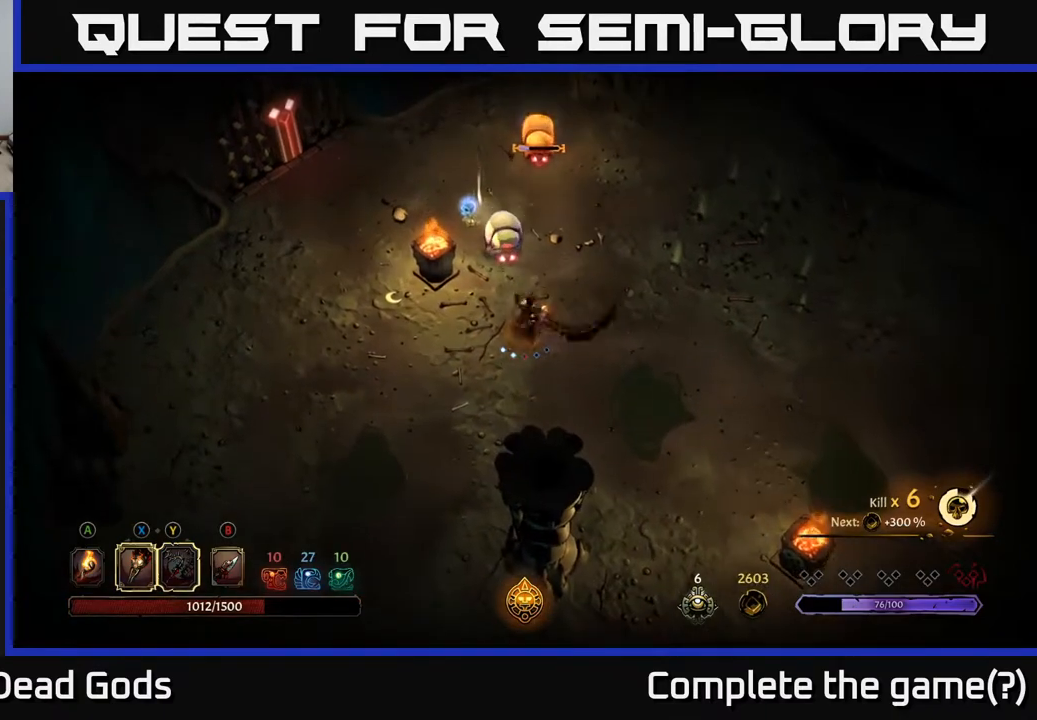
{"buttons": [], "left_stick": "up", "right_stick": "center", "events": [[200, "Y", "down"], [350, "Y", "up"]]}
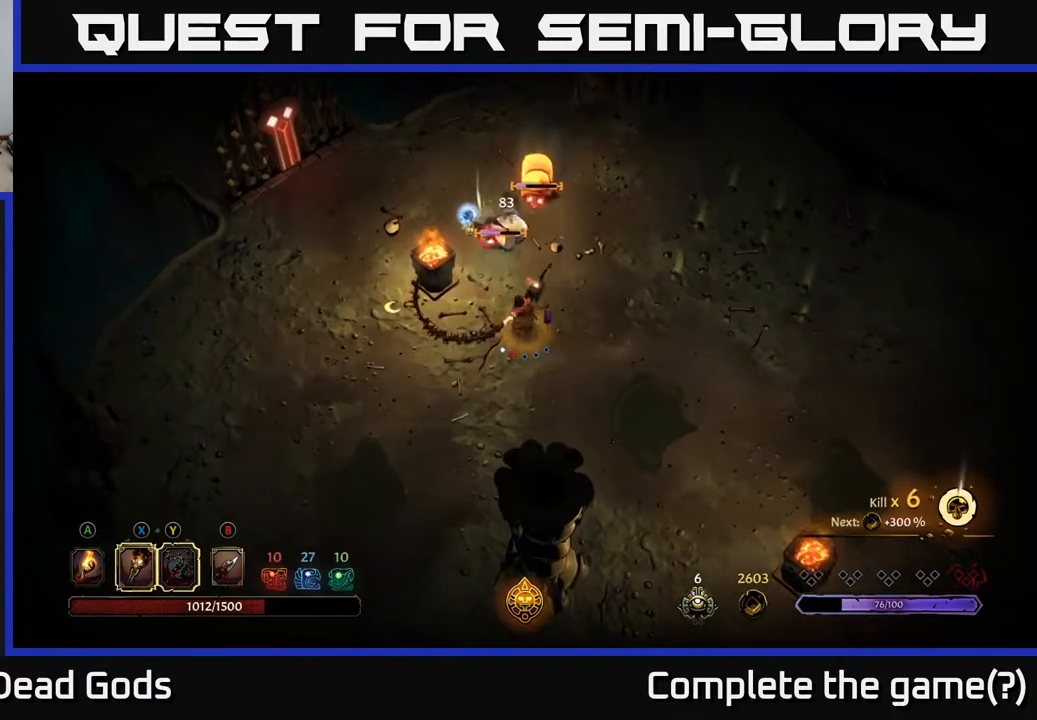
{"buttons": [], "left_stick": "up", "right_stick": "center", "events": []}
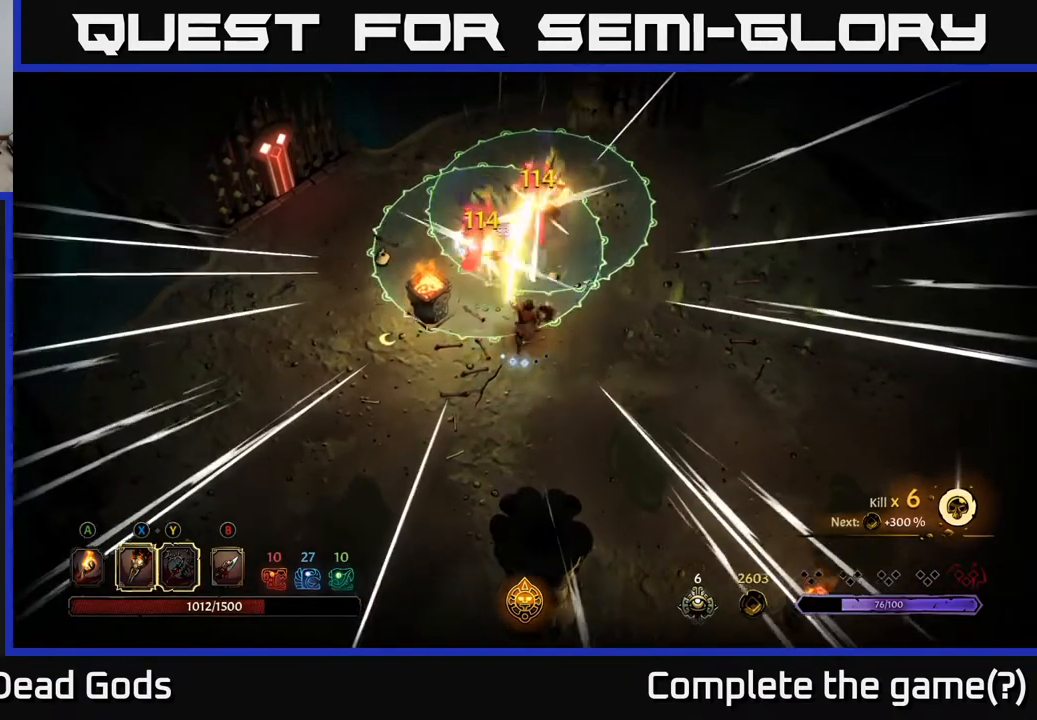
{"buttons": [], "left_stick": "down", "right_stick": "center", "events": [[133, "left_stick", "down"]]}
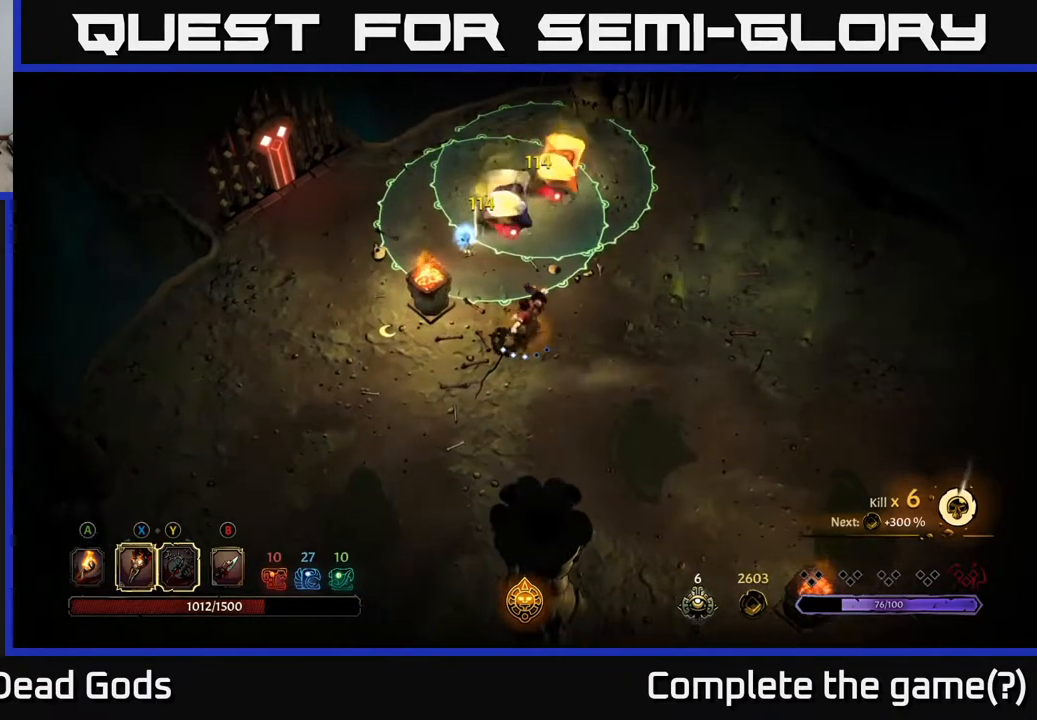
{"buttons": [], "left_stick": "center", "right_stick": "center", "events": [[67, "R2", "down"], [133, "R2", "up"], [367, "left_stick", "center"]]}
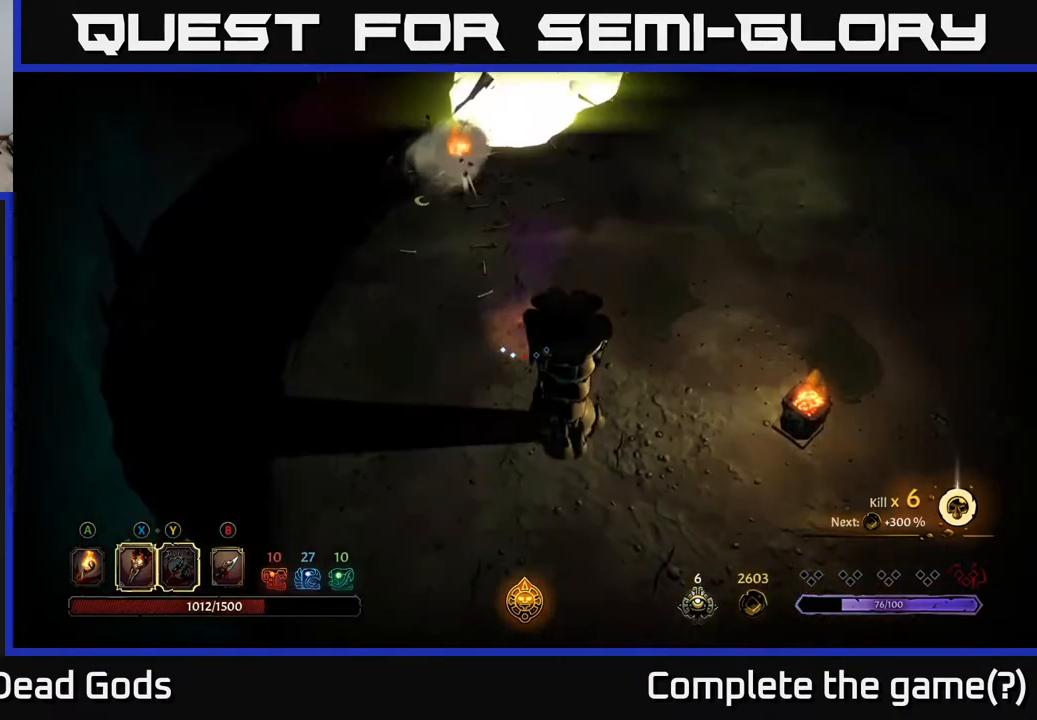
{"buttons": [], "left_stick": "up", "right_stick": "center", "events": [[83, "left_stick", "up"]]}
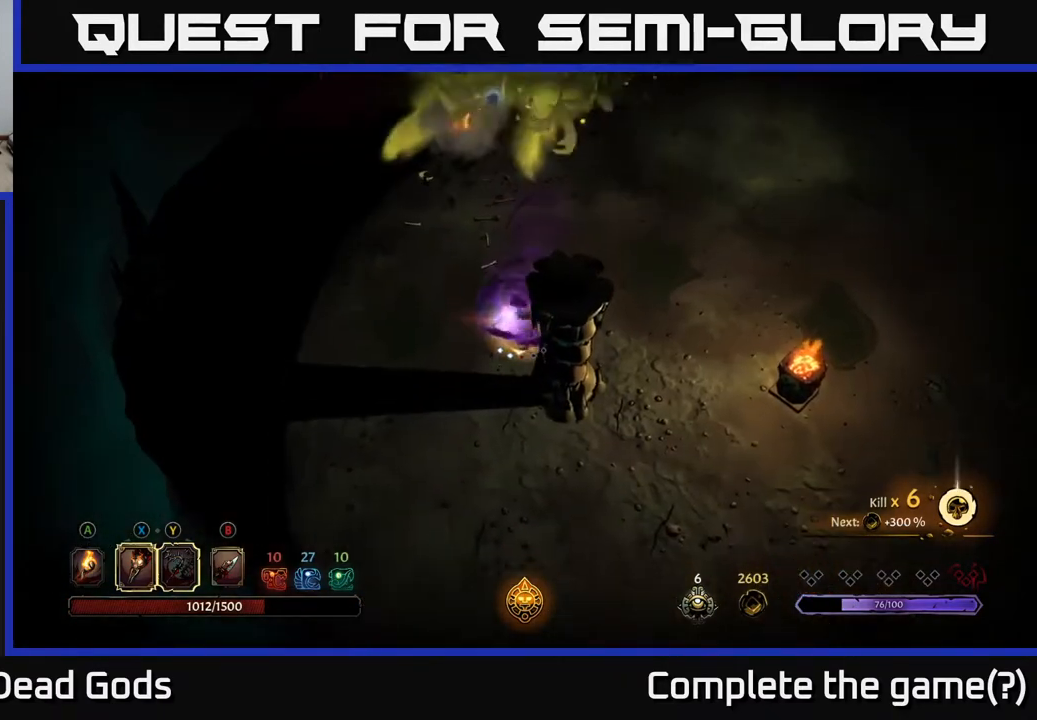
{"buttons": [], "left_stick": "up", "right_stick": "center", "events": []}
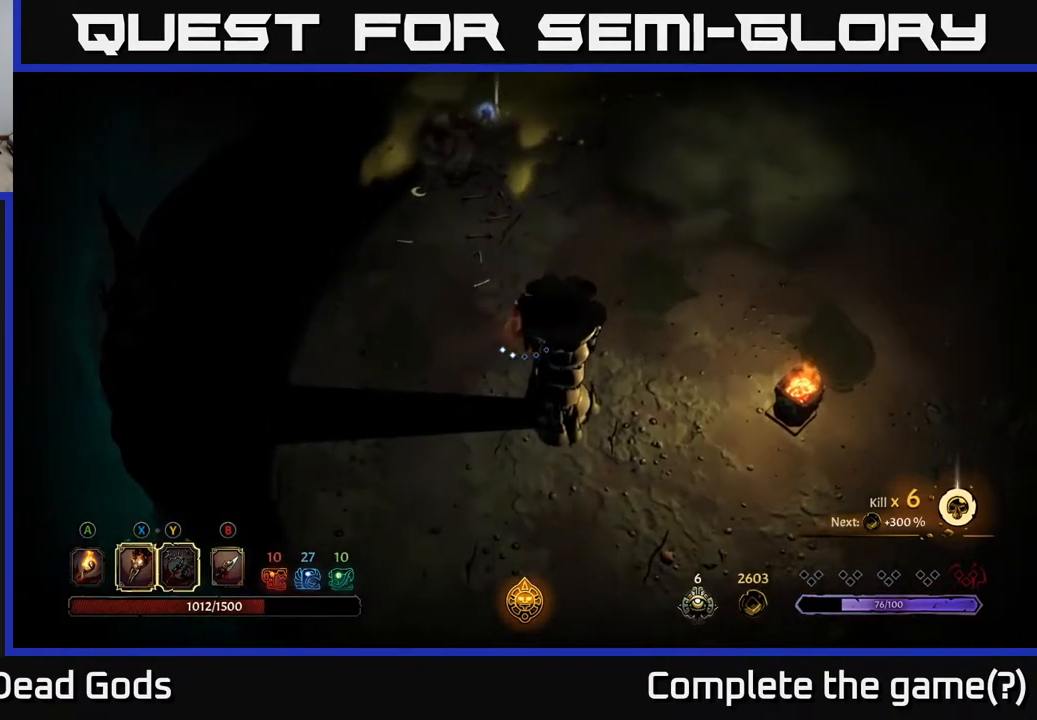
{"buttons": [], "left_stick": "up", "right_stick": "center", "events": [[267, "A", "down"], [333, "A", "up"]]}
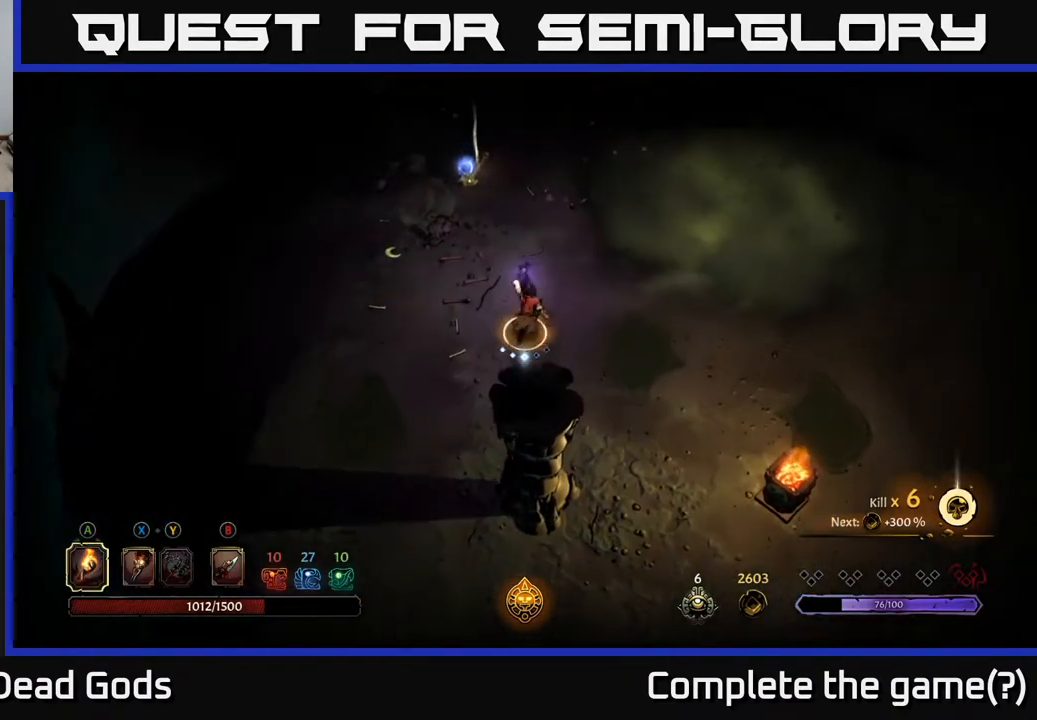
{"buttons": [], "left_stick": "up", "right_stick": "center", "events": []}
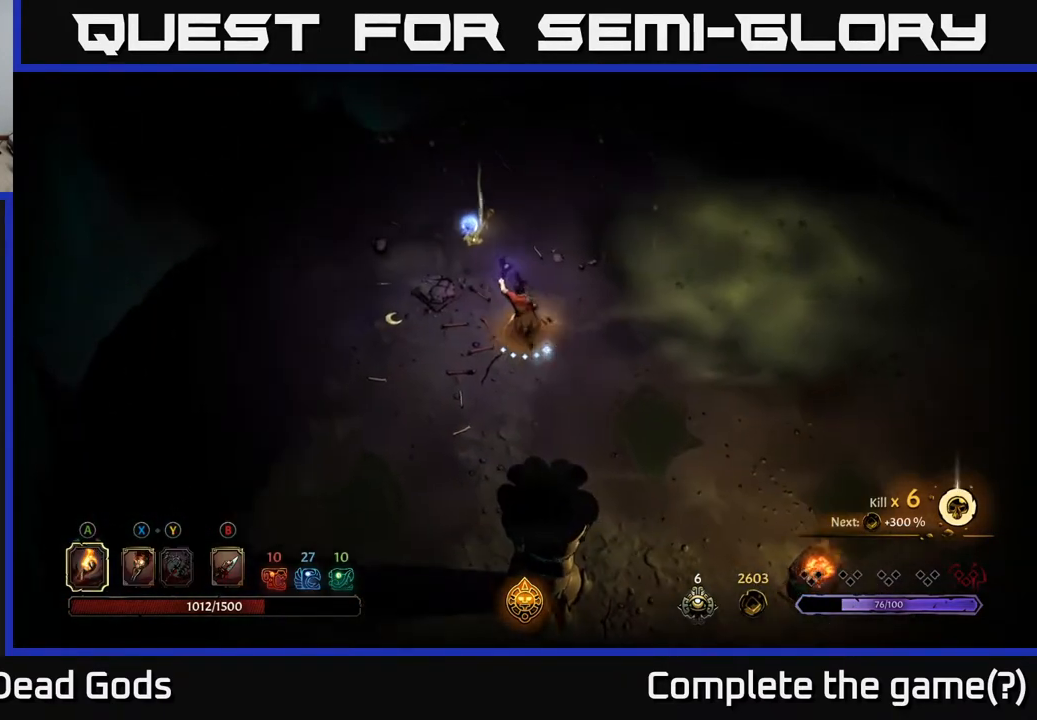
{"buttons": [], "left_stick": "up", "right_stick": "center", "events": []}
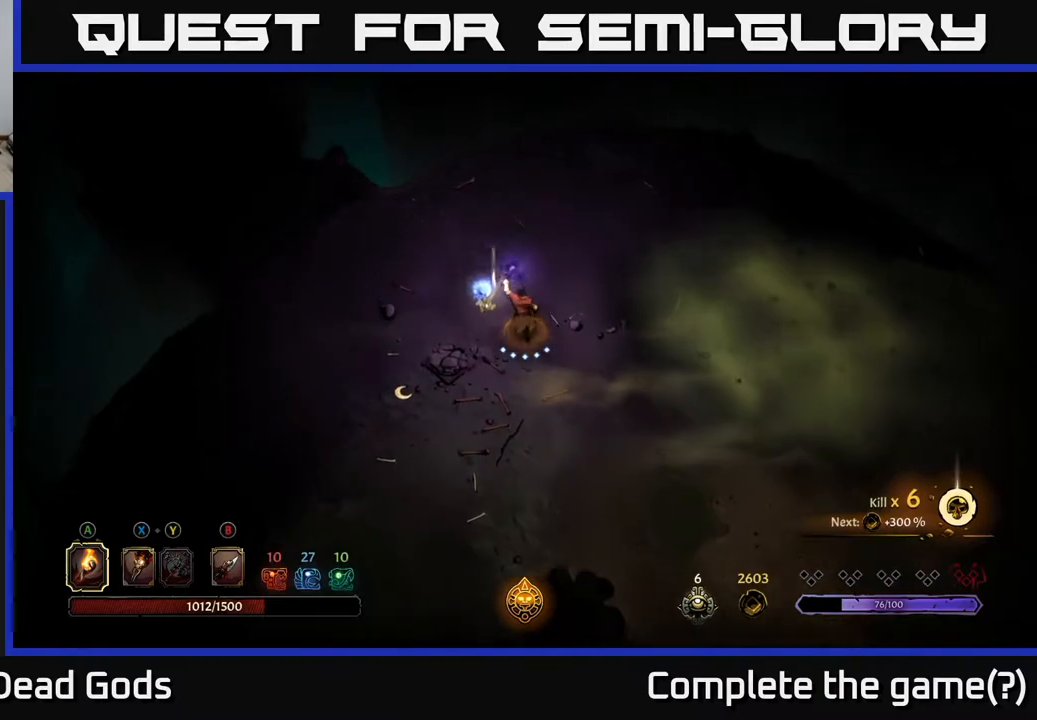
{"buttons": [], "left_stick": "center", "right_stick": "center", "events": [[50, "left_stick", "up-left"], [200, "left_stick", "center"], [283, "R1", "down"], [383, "R1", "up"]]}
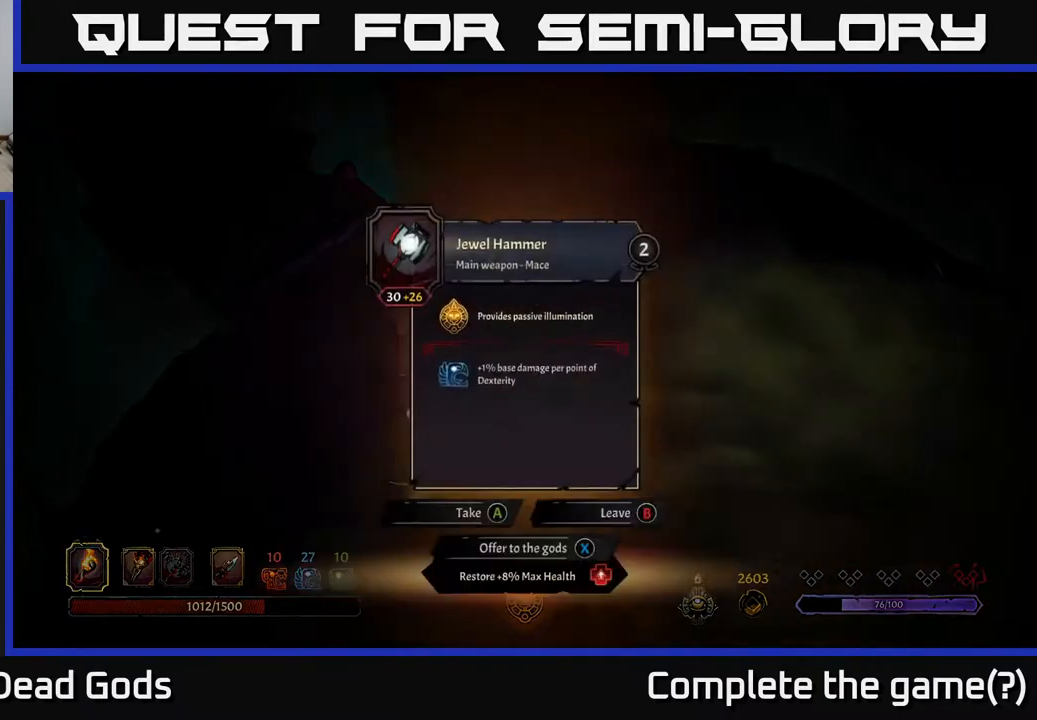
{"buttons": [], "left_stick": "center", "right_stick": "center", "events": []}
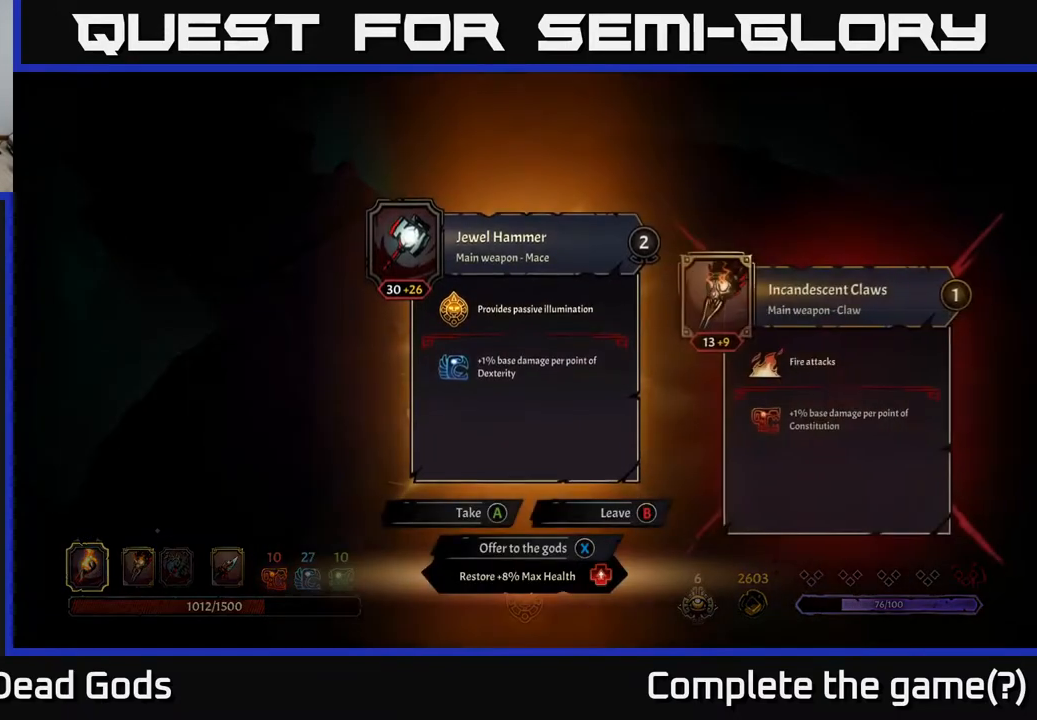
{"buttons": [], "left_stick": "center", "right_stick": "center", "events": []}